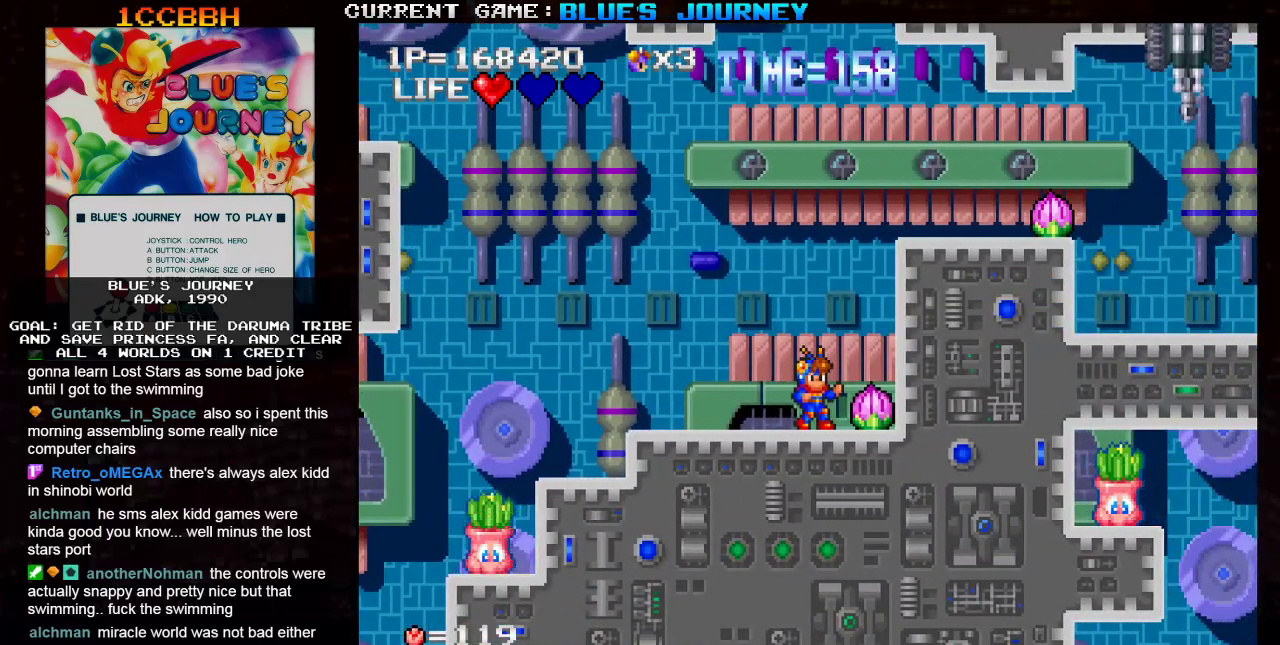
Gameplay with a controller (arcade stick); each line is a JSON object with the inputs held at the frame after it (dt_ms = milliseconds from this image to that frame). "events" lists button and stick changes between this image and that frame as [ms after this image, input, new state], when the widget could be followed in between. Not read: L3 R3.
{"dt_ms": 500, "buttons": [], "left_stick": "center", "events": [[217, "SQUARE", "down"], [300, "SQUARE", "up"]]}
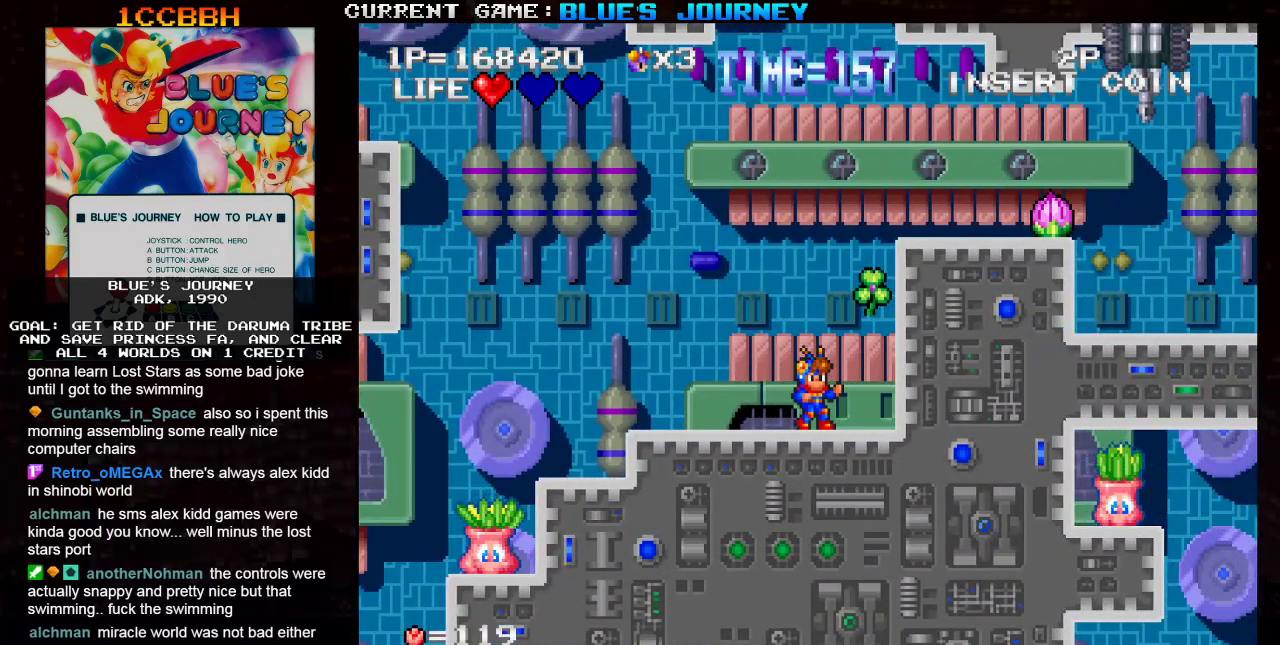
{"dt_ms": 500, "buttons": [], "left_stick": "right", "events": [[283, "left_stick", "right"]]}
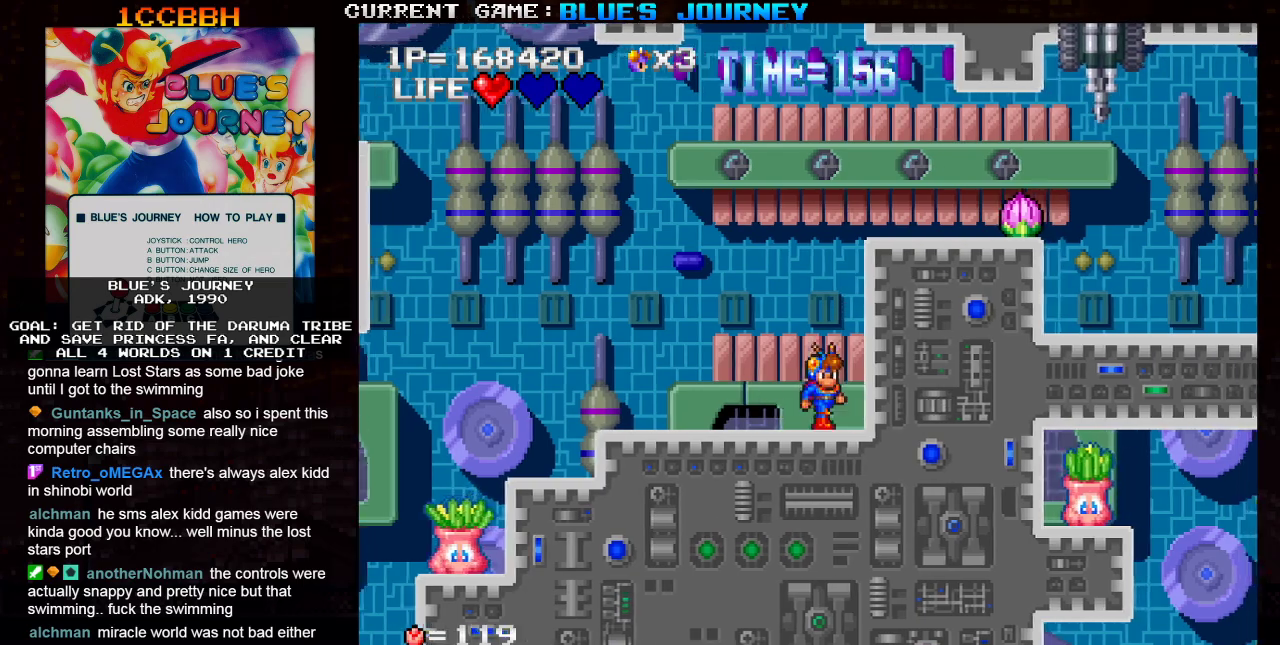
{"dt_ms": 500, "buttons": [], "left_stick": "left"}
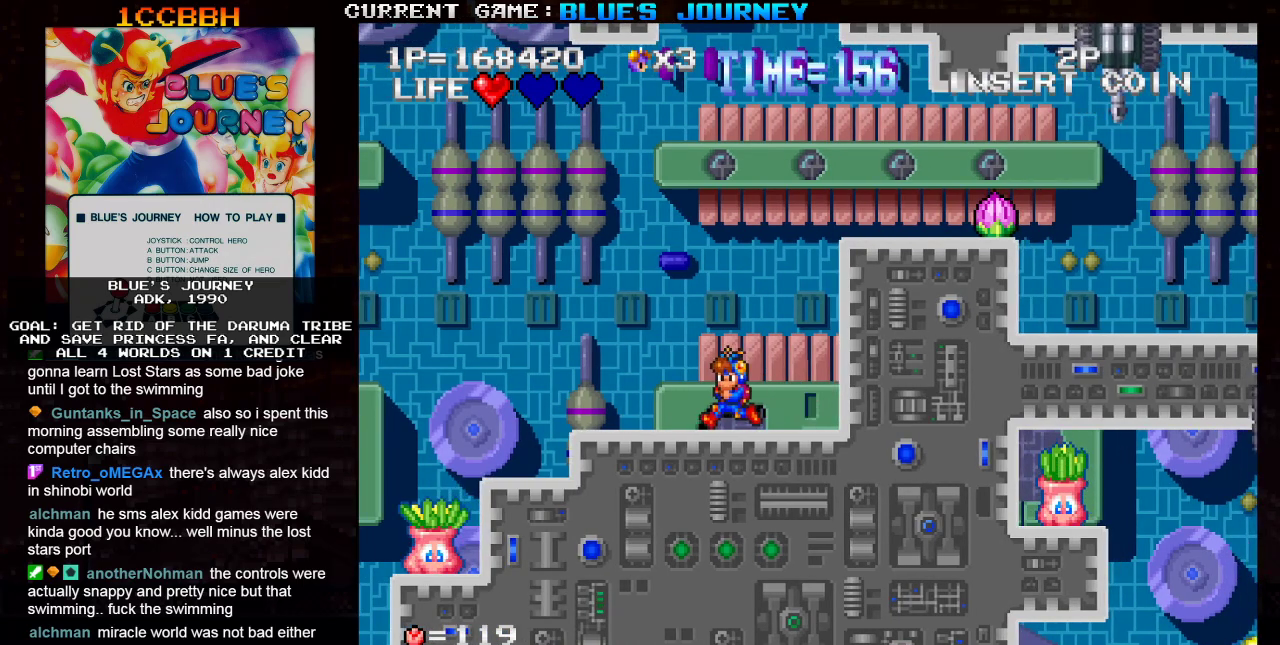
{"dt_ms": 500, "buttons": [], "left_stick": "center", "events": [[417, "left_stick", "center"]]}
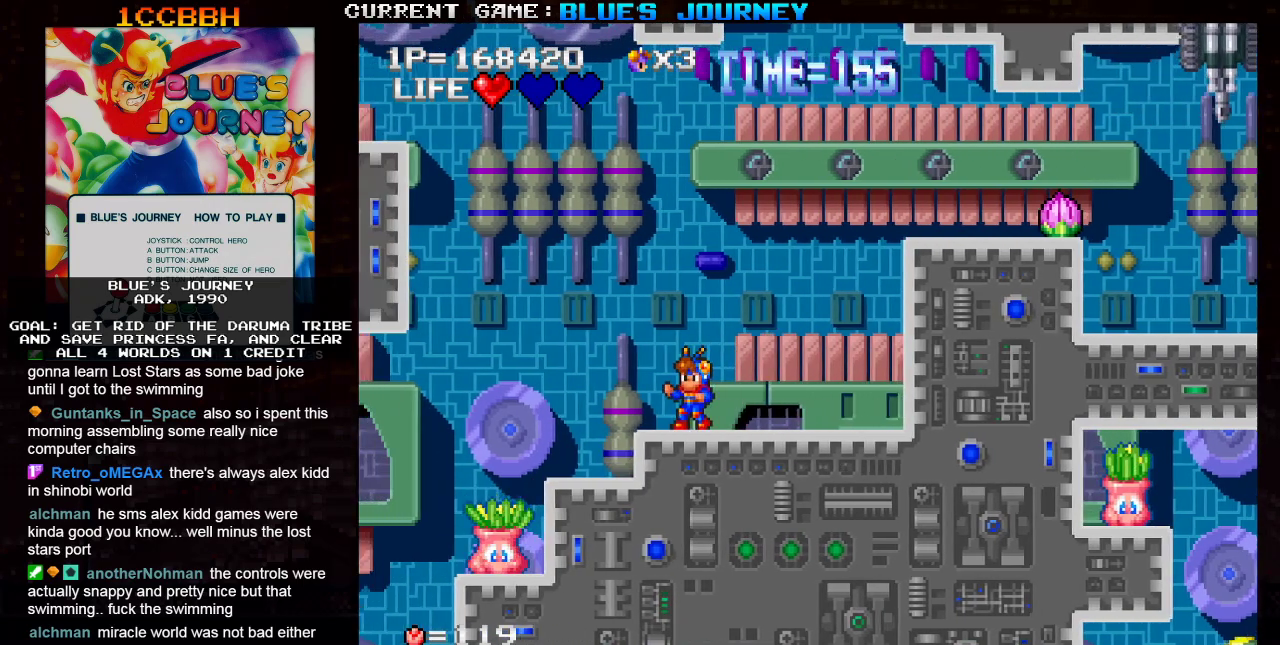
{"dt_ms": 500, "buttons": ["TRIANGLE"], "left_stick": "left", "events": [[317, "left_stick", "left"], [417, "TRIANGLE", "down"]]}
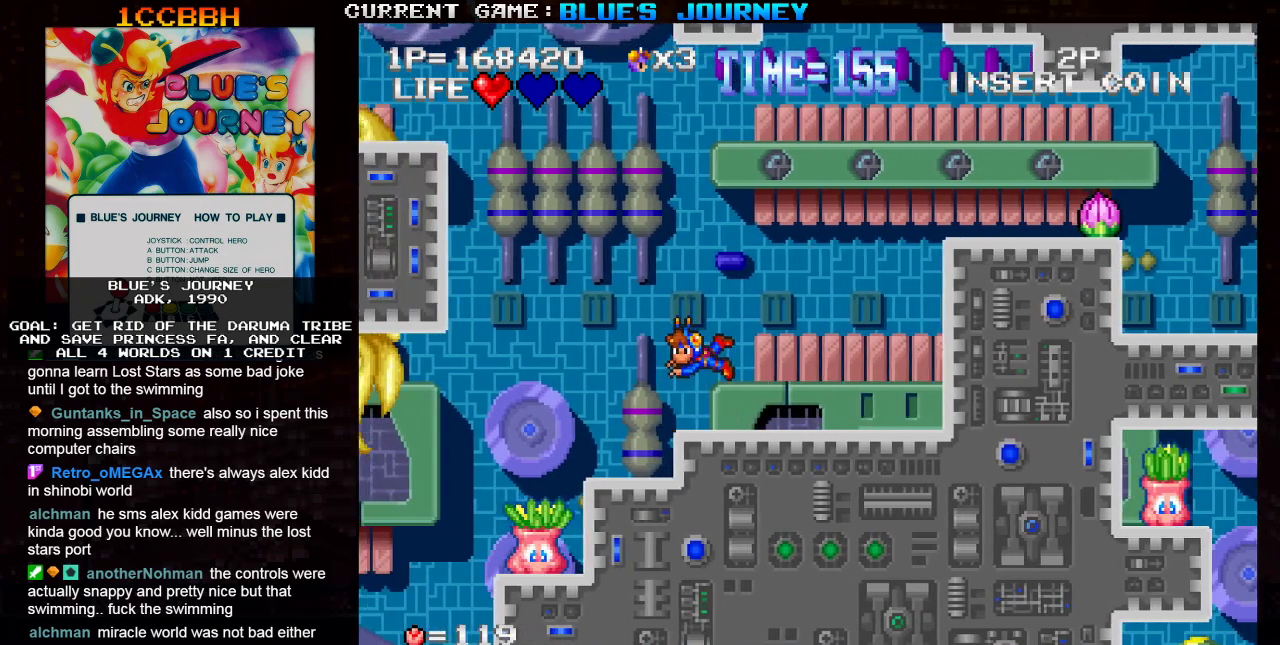
{"dt_ms": 500, "buttons": [], "left_stick": "center", "events": [[17, "TRIANGLE", "up"], [183, "left_stick", "center"], [200, "TRIANGLE", "down"], [267, "TRIANGLE", "up"]]}
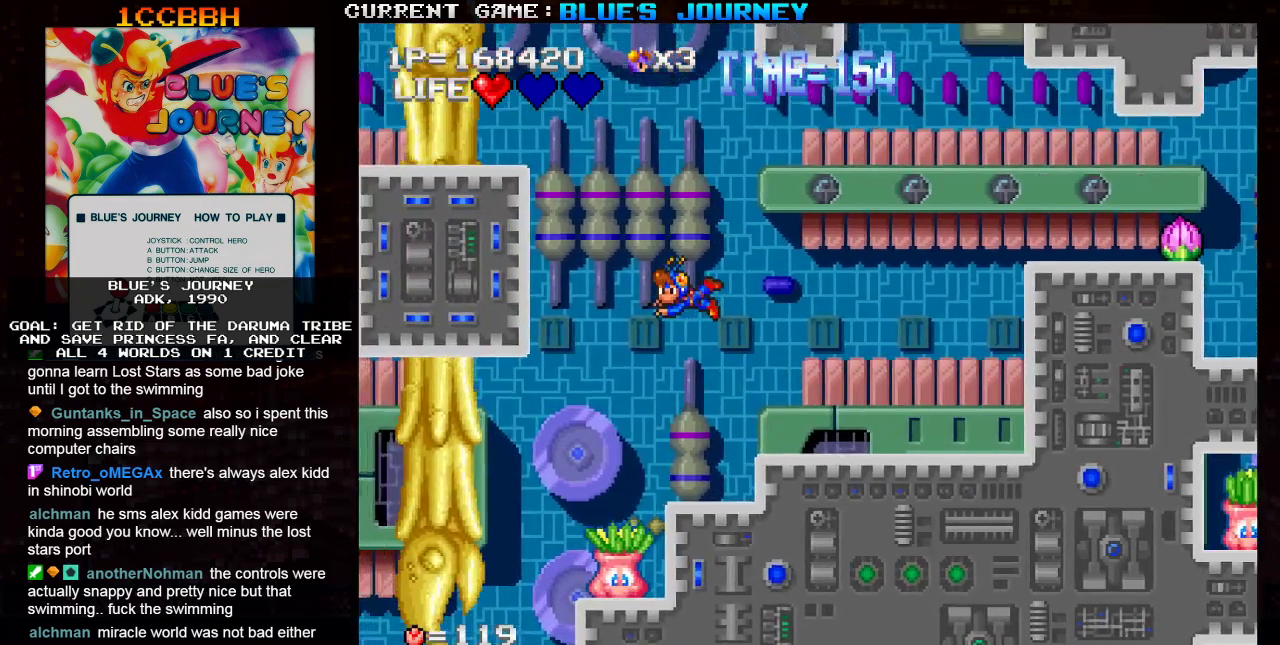
{"dt_ms": 500, "buttons": [], "left_stick": "right", "events": [[383, "left_stick", "right"], [400, "TRIANGLE", "down"], [467, "TRIANGLE", "up"]]}
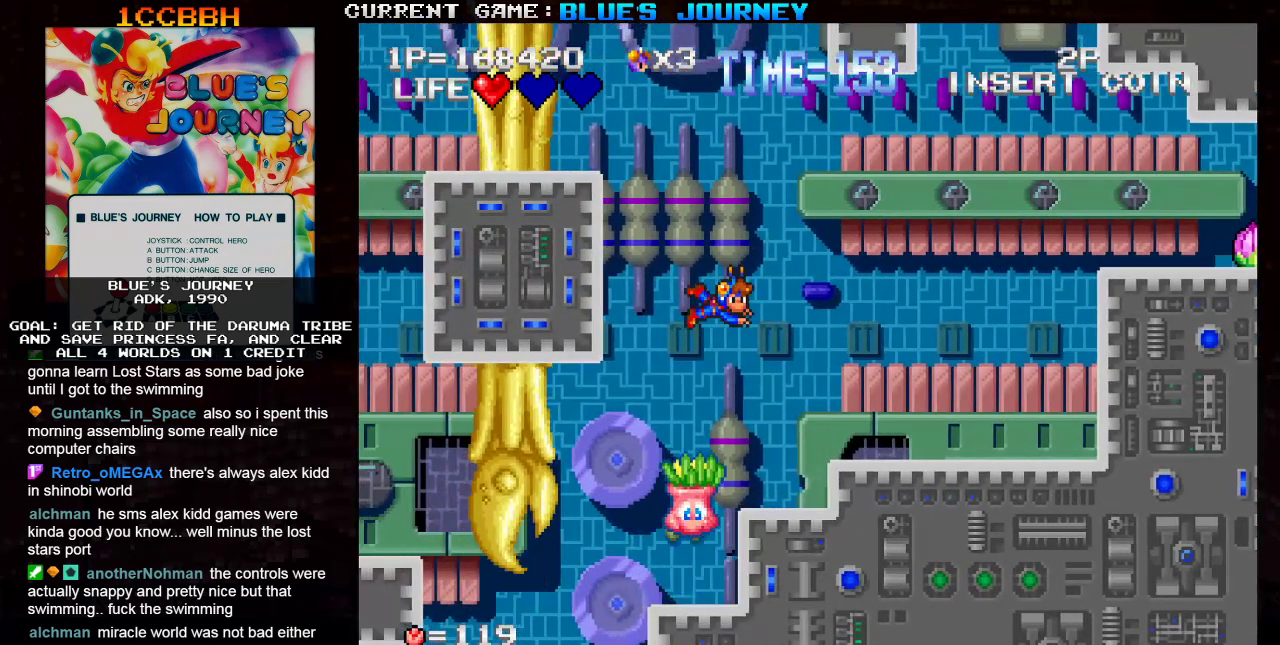
{"dt_ms": 500, "buttons": [], "left_stick": "right", "events": [[33, "TRIANGLE", "down"], [100, "TRIANGLE", "up"], [167, "TRIANGLE", "down"], [267, "TRIANGLE", "up"]]}
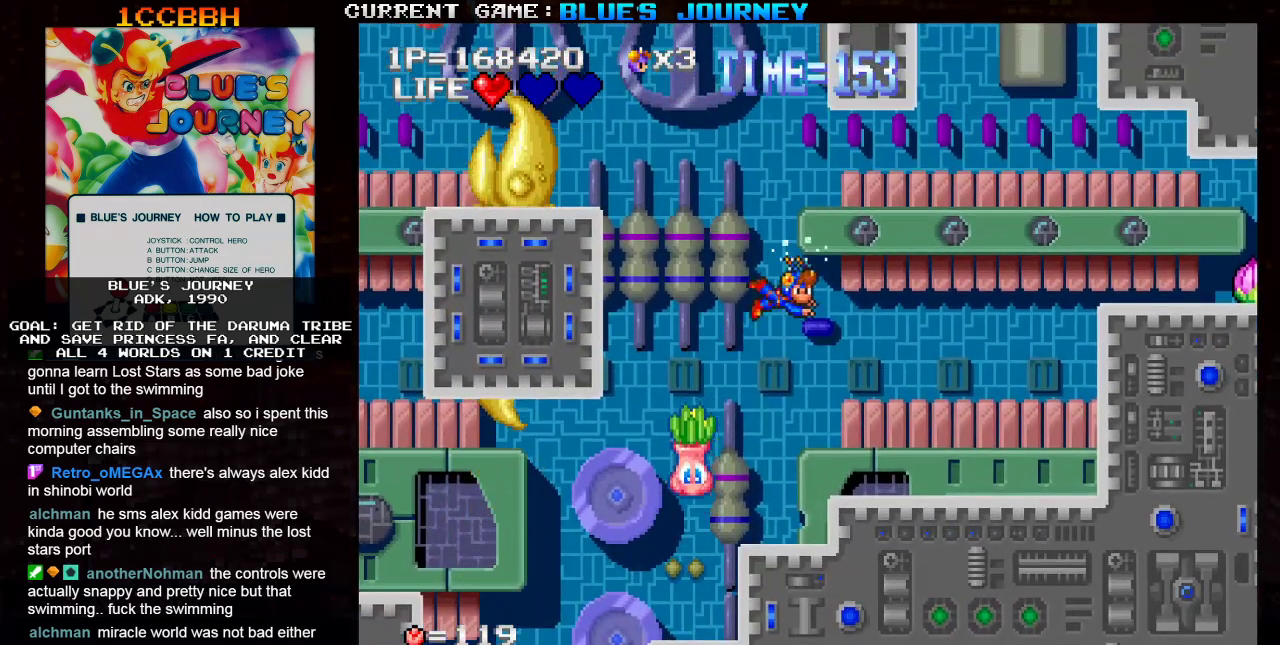
{"dt_ms": 1000, "buttons": [], "left_stick": "center"}
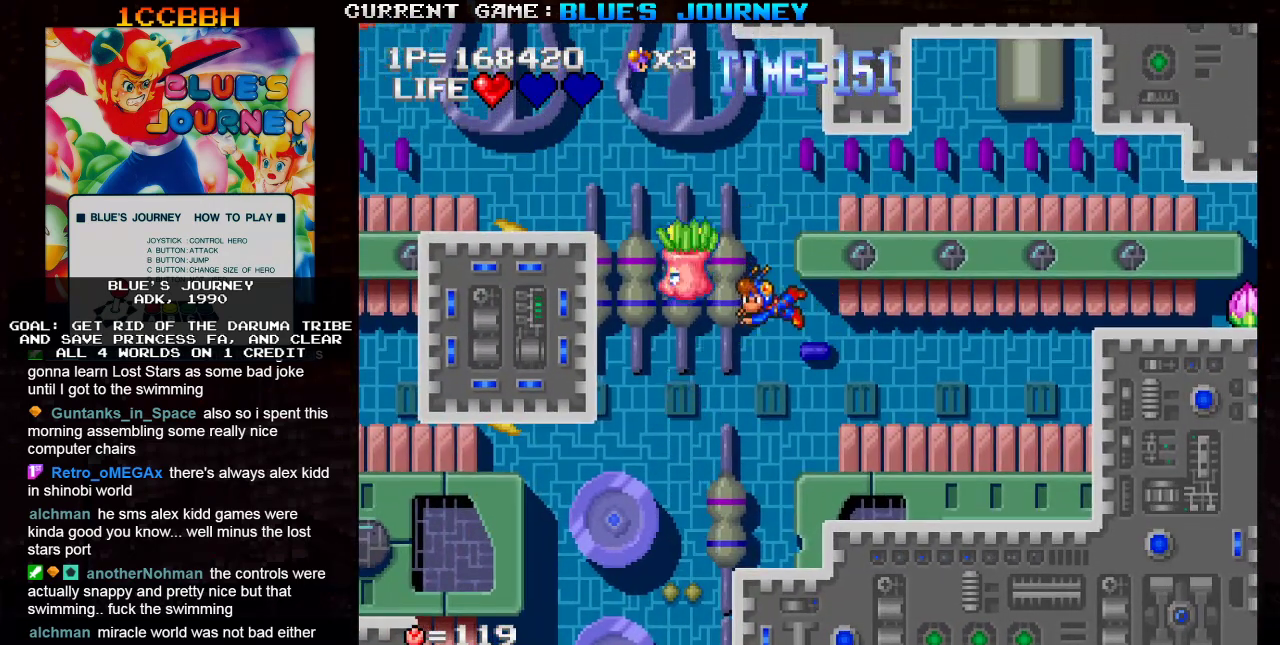
{"dt_ms": 500, "buttons": [], "left_stick": "left", "events": [[83, "left_stick", "left"]]}
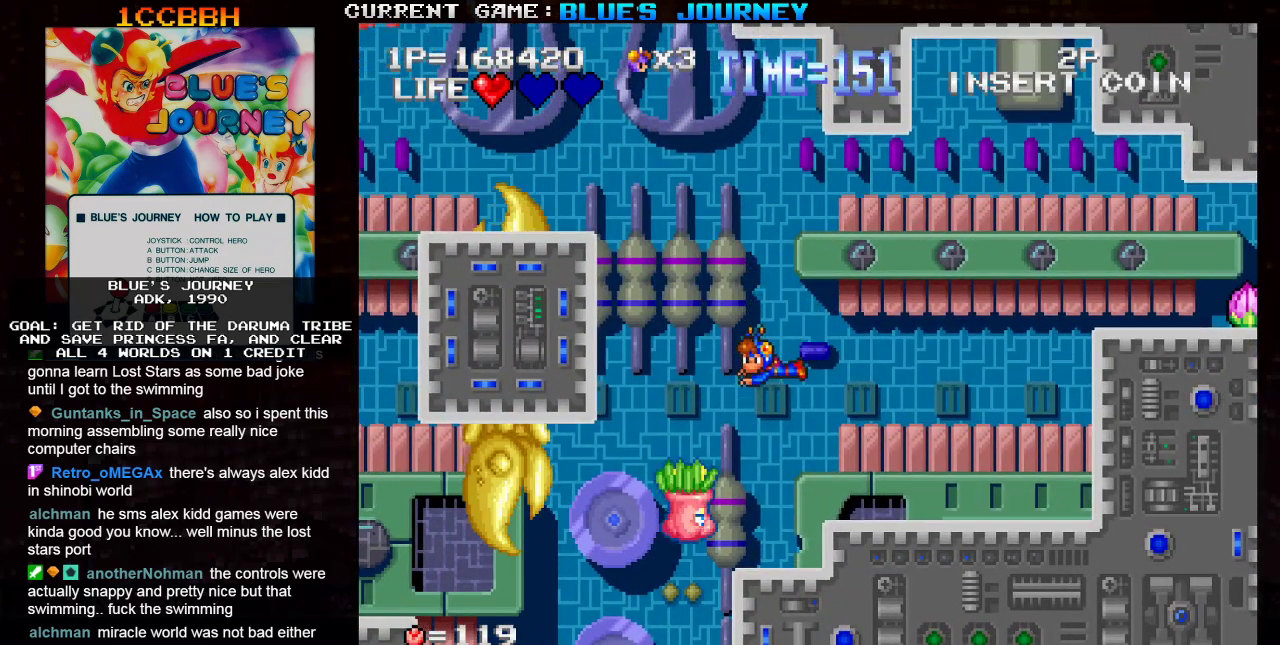
{"dt_ms": 500, "buttons": [], "left_stick": "left", "events": [[133, "TRIANGLE", "down"], [167, "TRIANGLE", "up"]]}
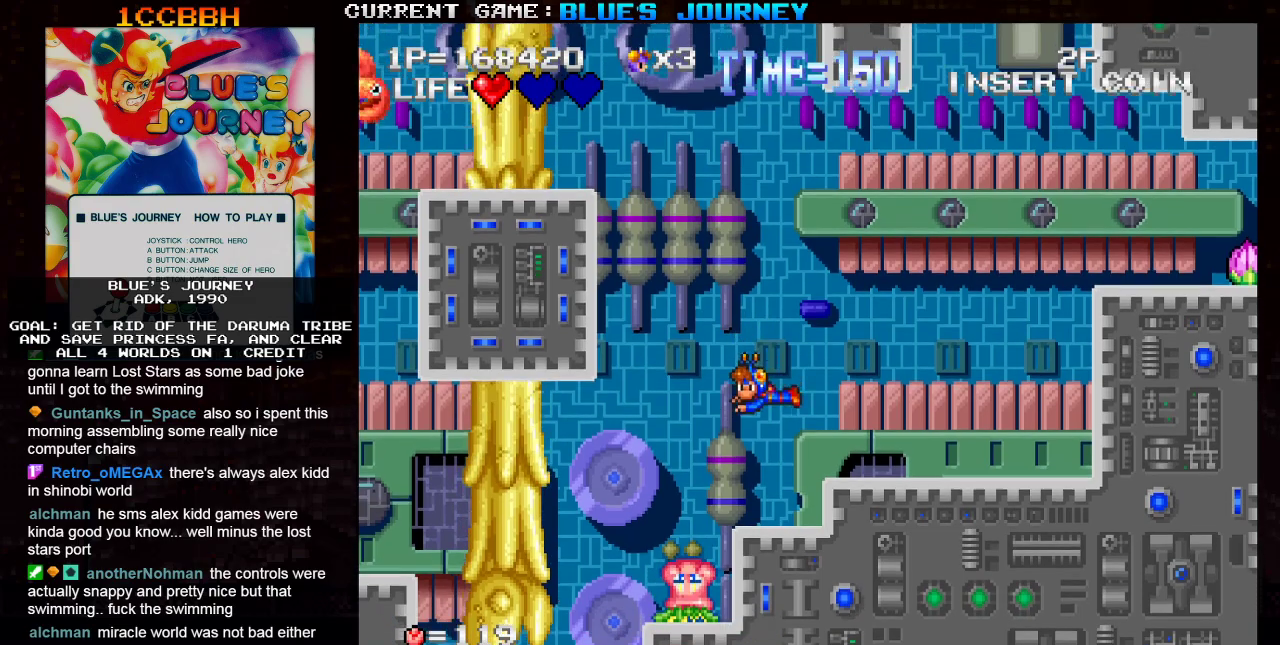
{"dt_ms": 500, "buttons": [], "left_stick": "left", "events": [[50, "TRIANGLE", "down"], [117, "TRIANGLE", "up"], [350, "TRIANGLE", "down"], [367, "TRIANGLE", "up"]]}
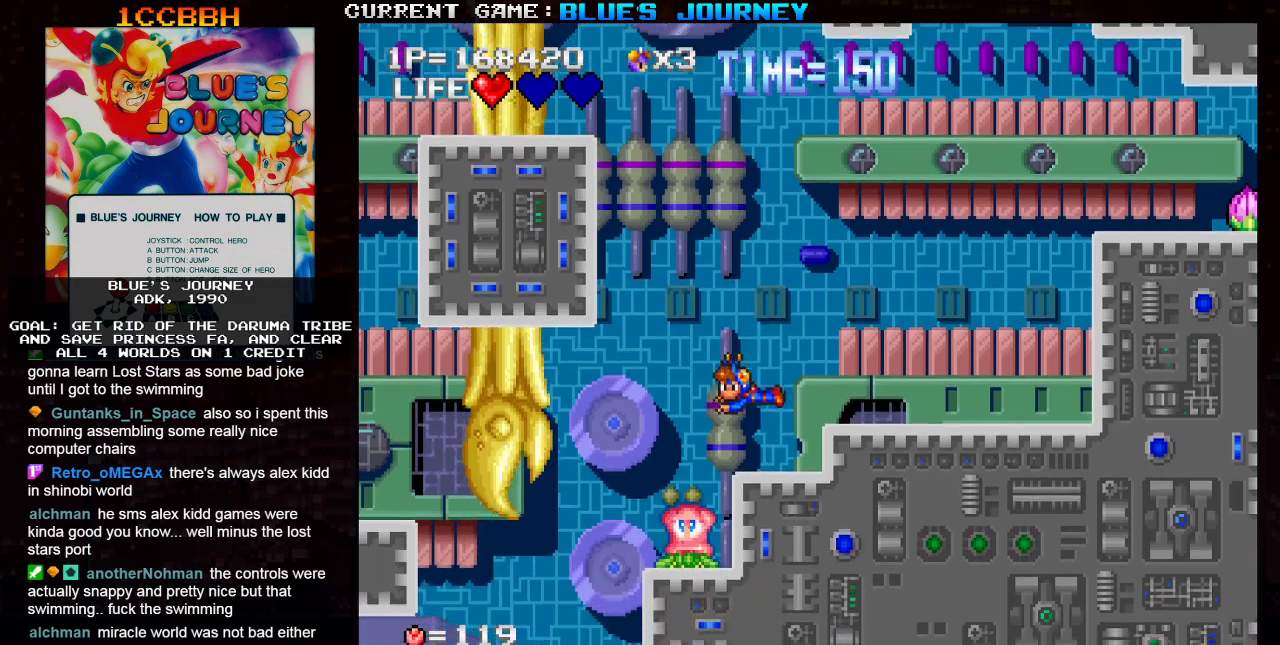
{"dt_ms": 500, "buttons": [], "left_stick": "center", "events": [[267, "TRIANGLE", "down"], [333, "TRIANGLE", "up"], [450, "left_stick", "center"]]}
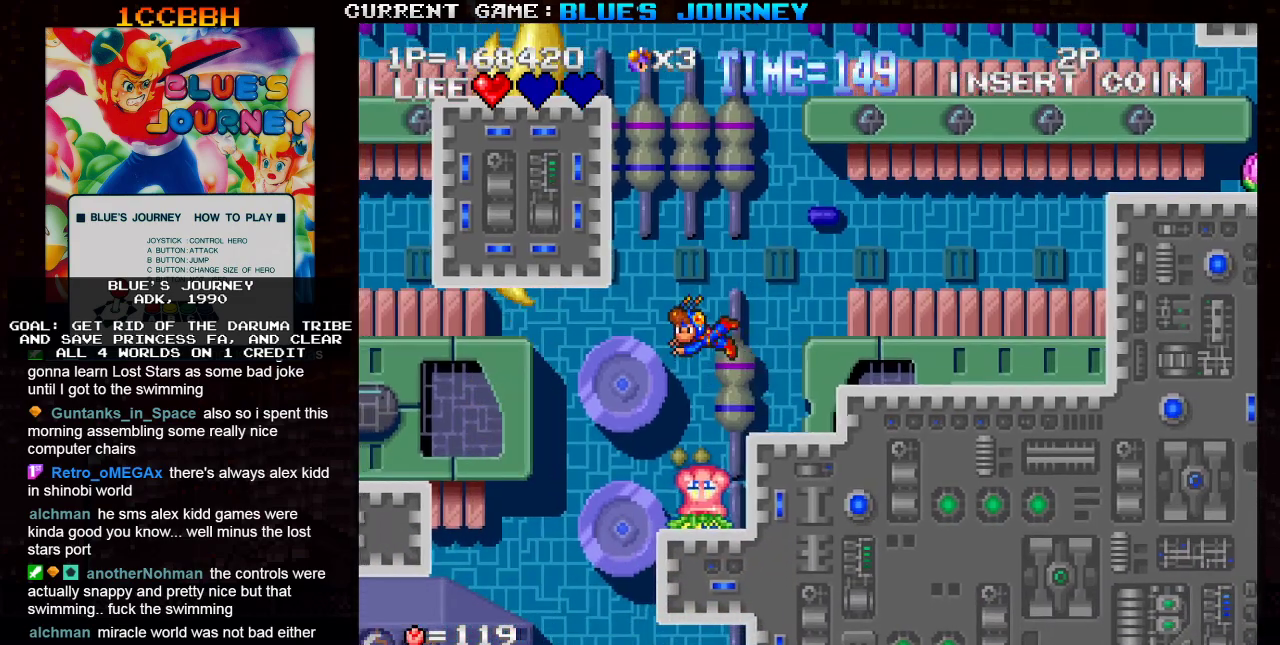
{"dt_ms": 500, "buttons": [], "left_stick": "right", "events": [[67, "left_stick", "right"], [150, "TRIANGLE", "down"], [200, "TRIANGLE", "up"], [283, "TRIANGLE", "down"], [350, "TRIANGLE", "up"]]}
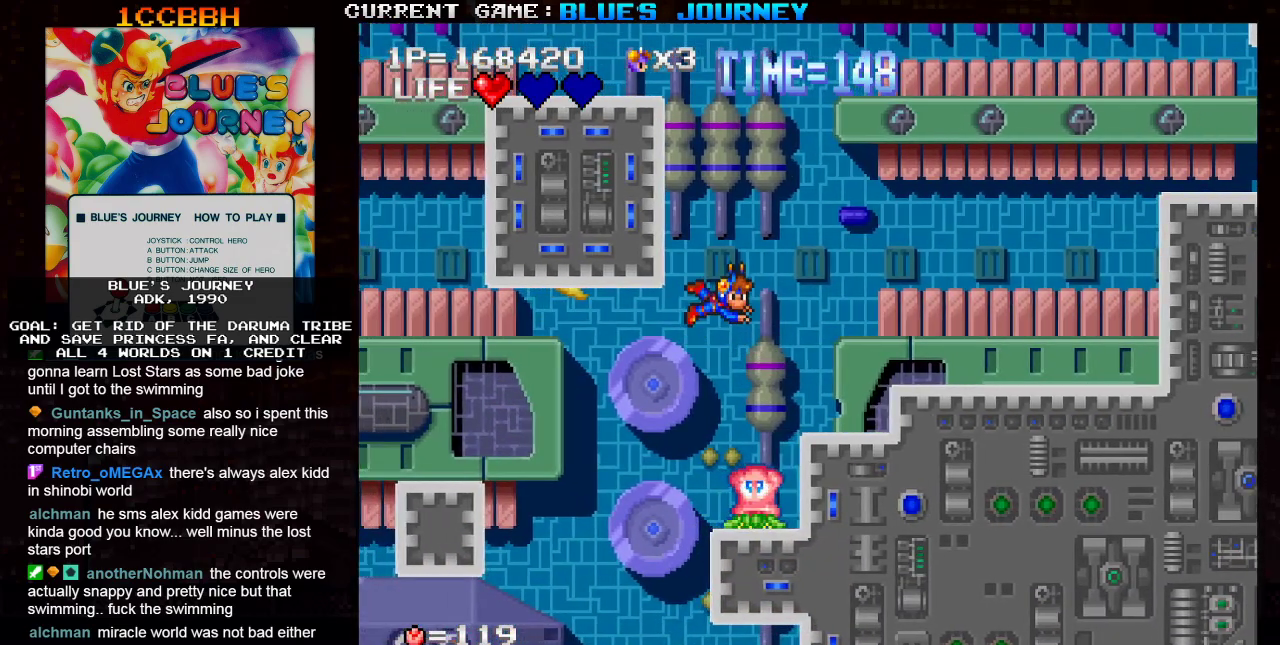
{"dt_ms": 500, "buttons": [], "left_stick": "right", "events": []}
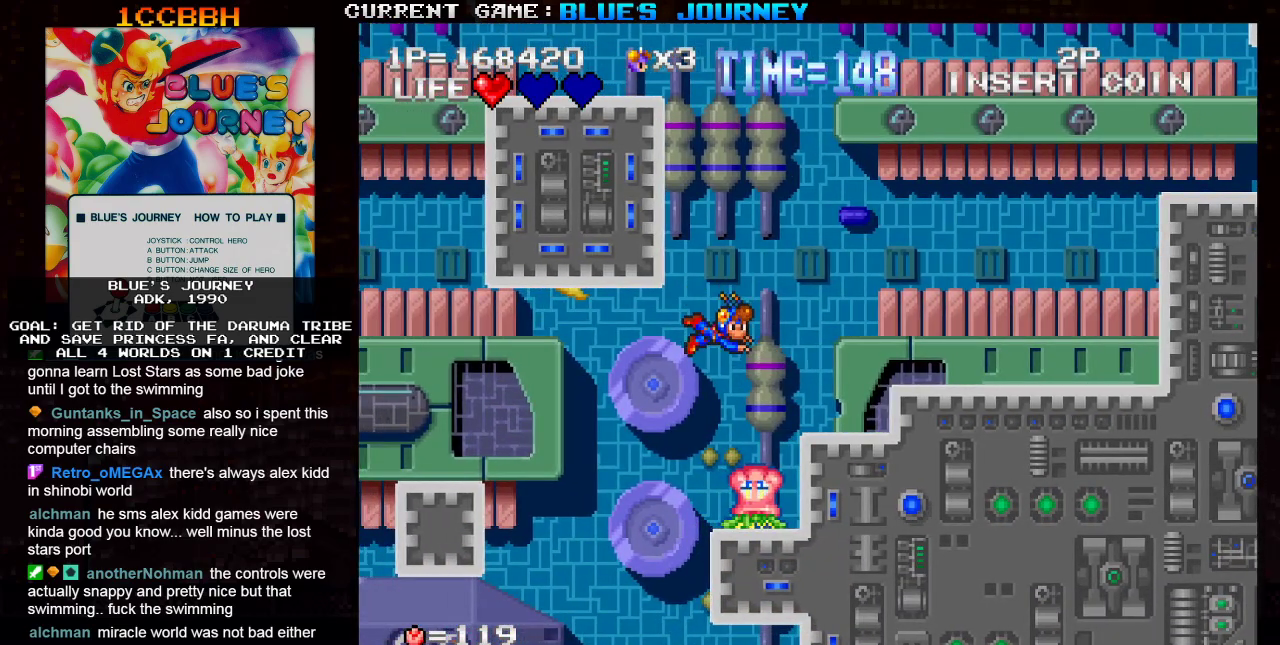
{"dt_ms": 500, "buttons": [], "left_stick": "right", "events": []}
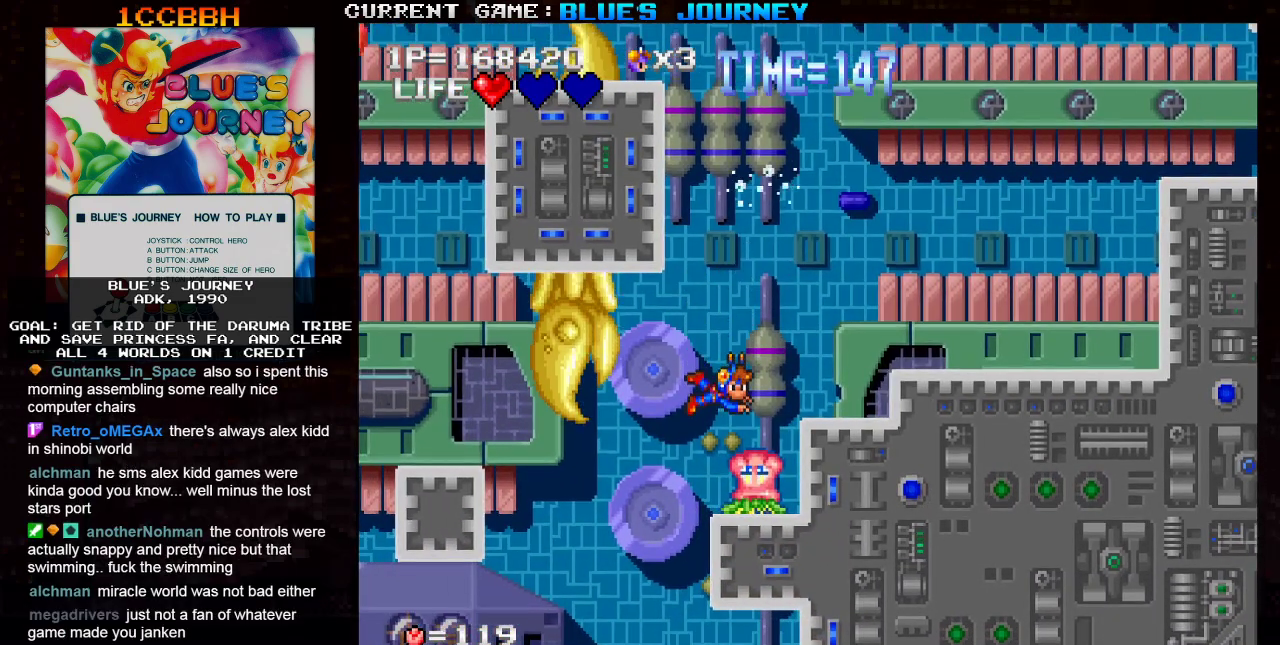
{"dt_ms": 500, "buttons": [], "left_stick": "center", "events": [[17, "TRIANGLE", "down"], [67, "TRIANGLE", "up"], [417, "left_stick", "center"]]}
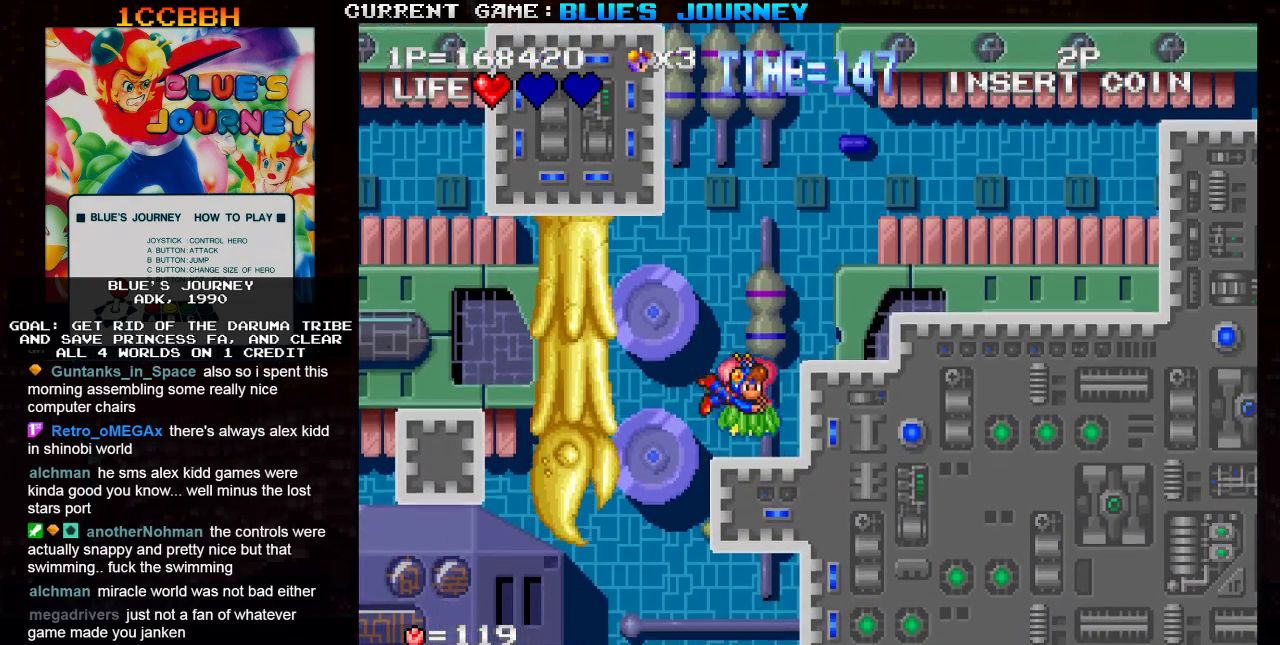
{"dt_ms": 500, "buttons": ["TRIANGLE"], "left_stick": "right", "events": [[167, "left_stick", "right"], [350, "TRIANGLE", "down"], [400, "TRIANGLE", "up"], [483, "TRIANGLE", "down"]]}
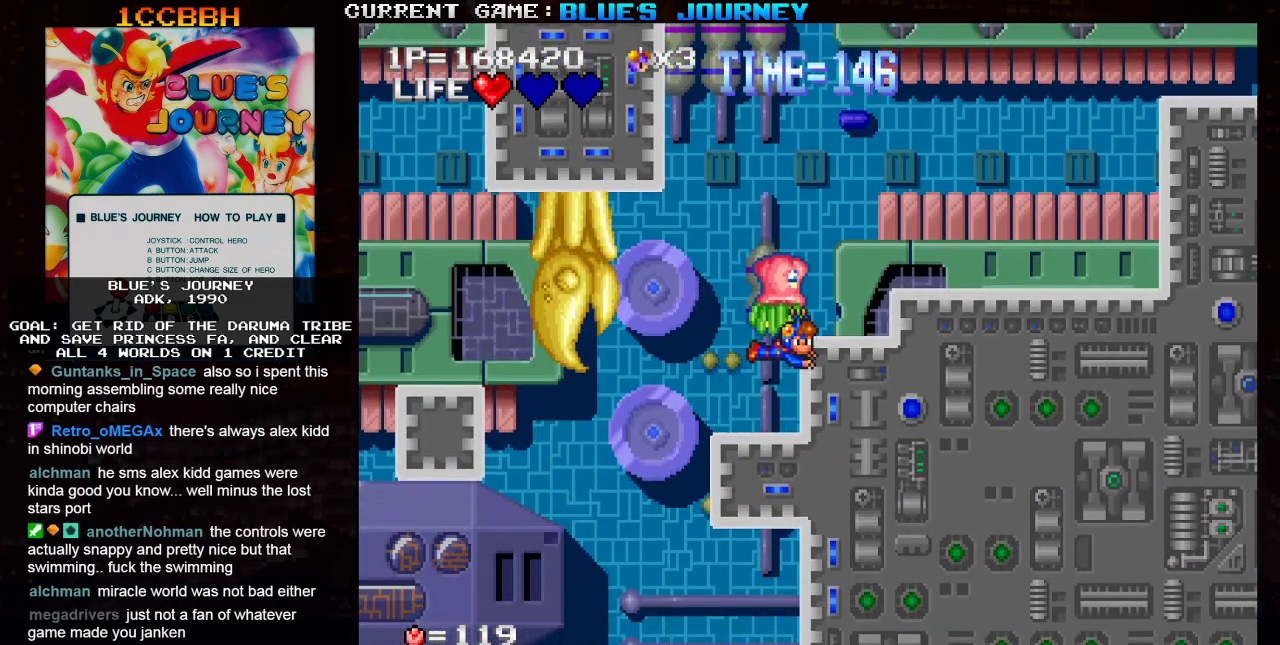
{"dt_ms": 500, "buttons": [], "left_stick": "right", "events": [[50, "TRIANGLE", "up"], [117, "TRIANGLE", "down"], [183, "TRIANGLE", "up"], [250, "TRIANGLE", "down"], [333, "TRIANGLE", "up"], [417, "TRIANGLE", "down"], [500, "TRIANGLE", "up"]]}
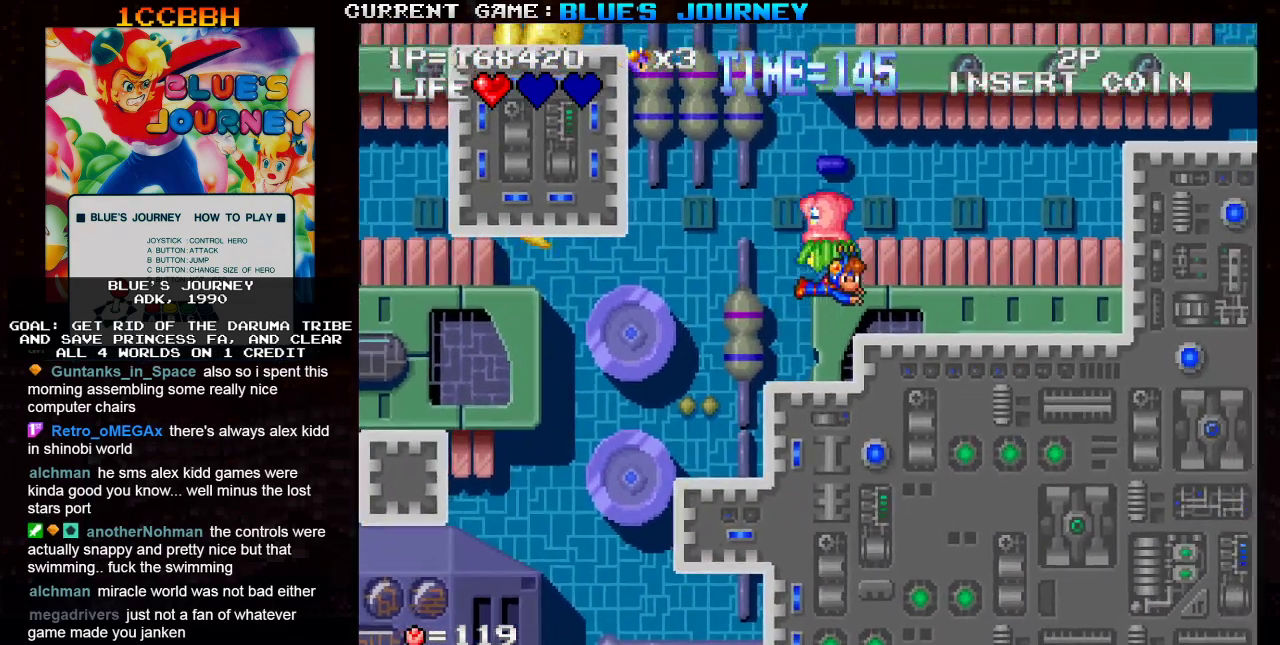
{"dt_ms": 500, "buttons": [], "left_stick": "right", "events": [[67, "TRIANGLE", "down"], [183, "TRIANGLE", "up"], [250, "TRIANGLE", "down"], [367, "TRIANGLE", "up"]]}
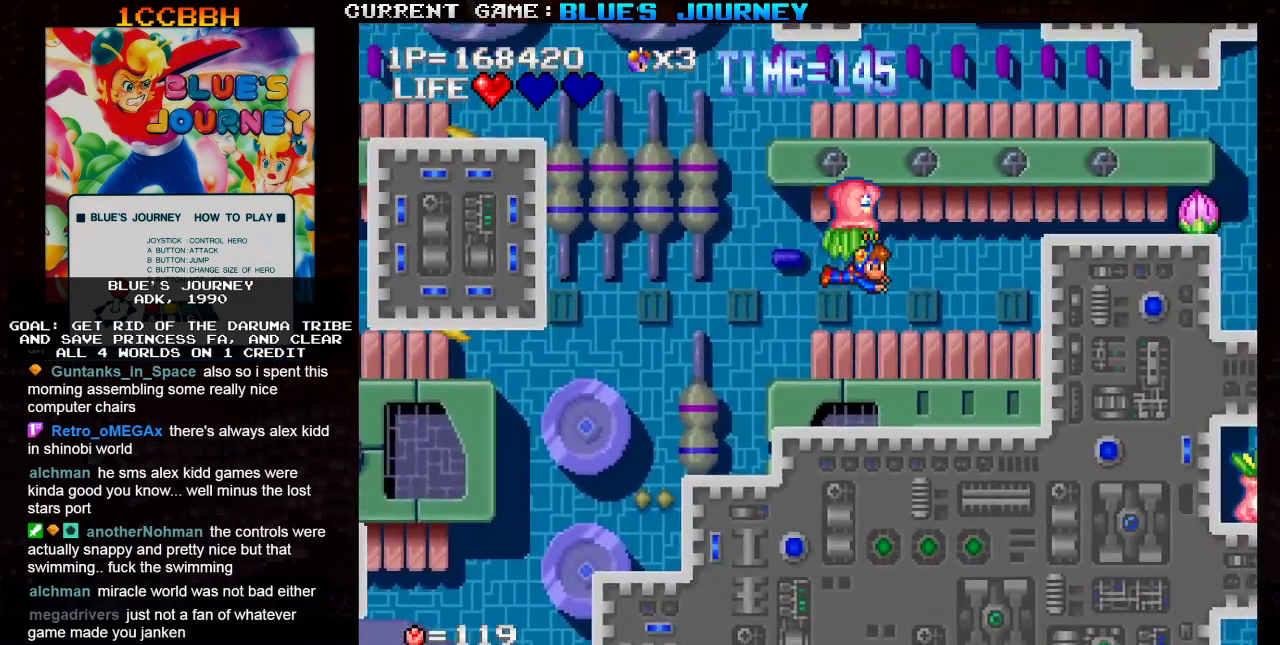
{"dt_ms": 500, "buttons": [], "left_stick": "right", "events": [[100, "TRIANGLE", "down"], [183, "TRIANGLE", "up"]]}
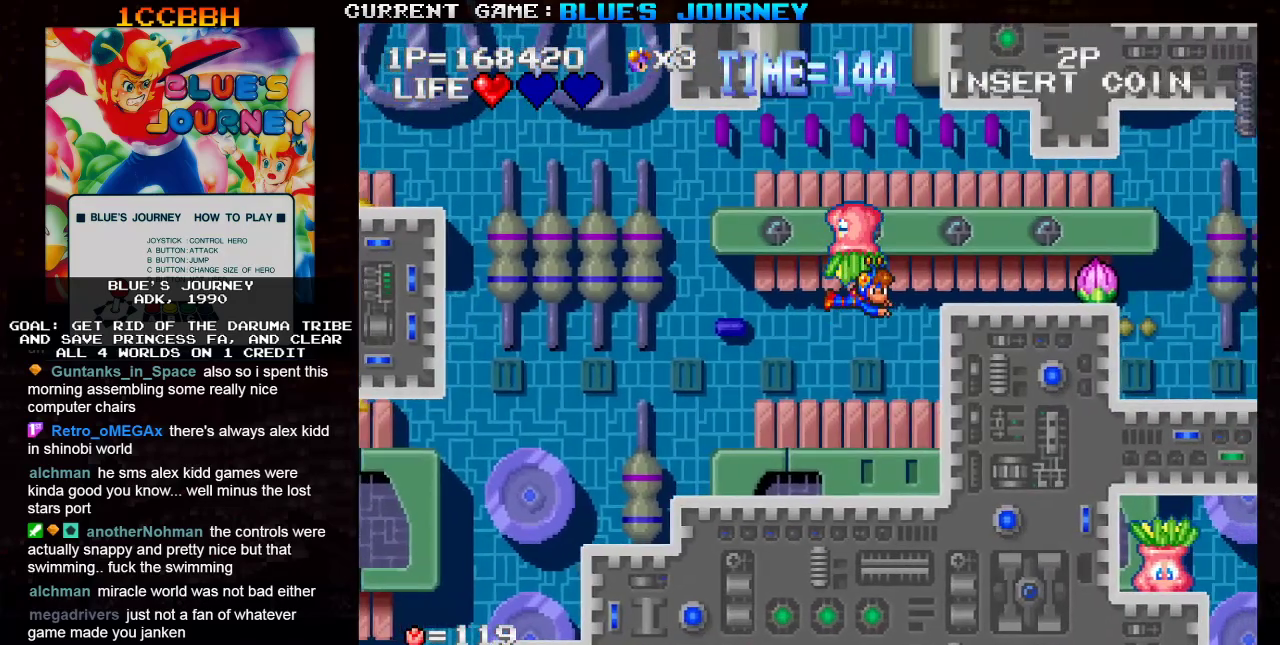
{"dt_ms": 500, "buttons": [], "left_stick": "center", "events": [[33, "TRIANGLE", "down"], [100, "TRIANGLE", "up"], [367, "TRIANGLE", "down"], [400, "TRIANGLE", "up"], [500, "left_stick", "center"]]}
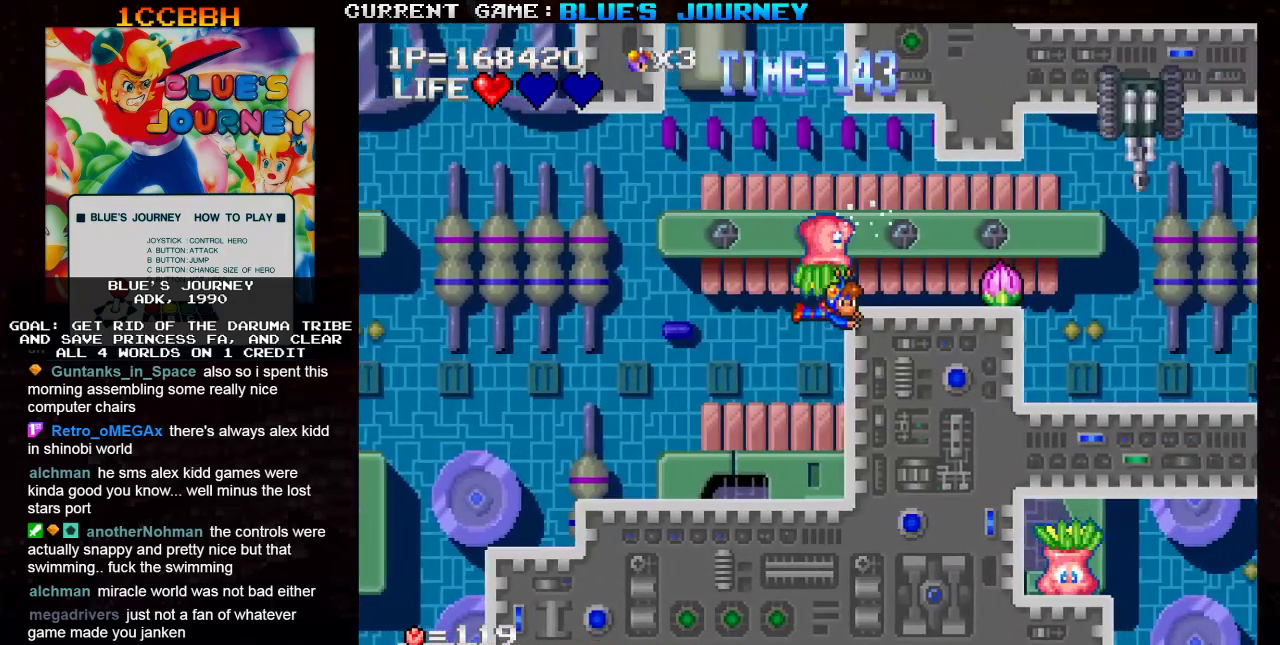
{"dt_ms": 500, "buttons": [], "left_stick": "right", "events": [[217, "TRIANGLE", "down"], [317, "TRIANGLE", "up"], [350, "left_stick", "right"], [400, "TRIANGLE", "down"], [500, "TRIANGLE", "up"]]}
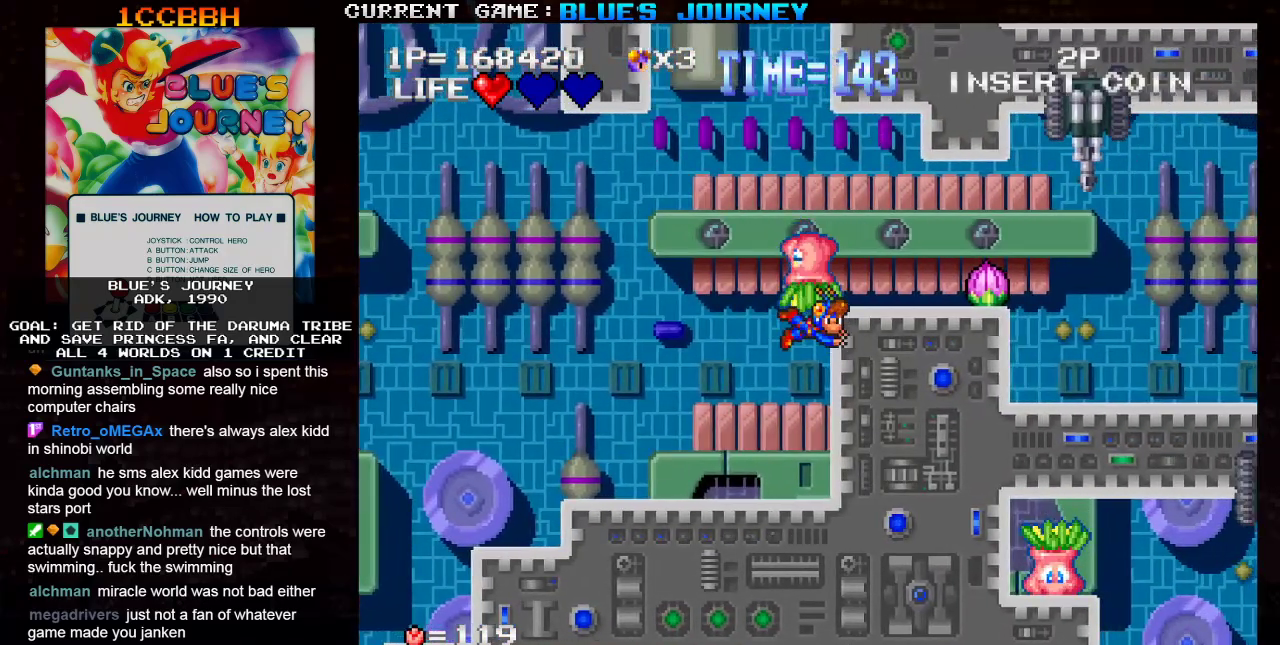
{"dt_ms": 500, "buttons": [], "left_stick": "right", "events": [[117, "TRIANGLE", "down"], [217, "TRIANGLE", "up"]]}
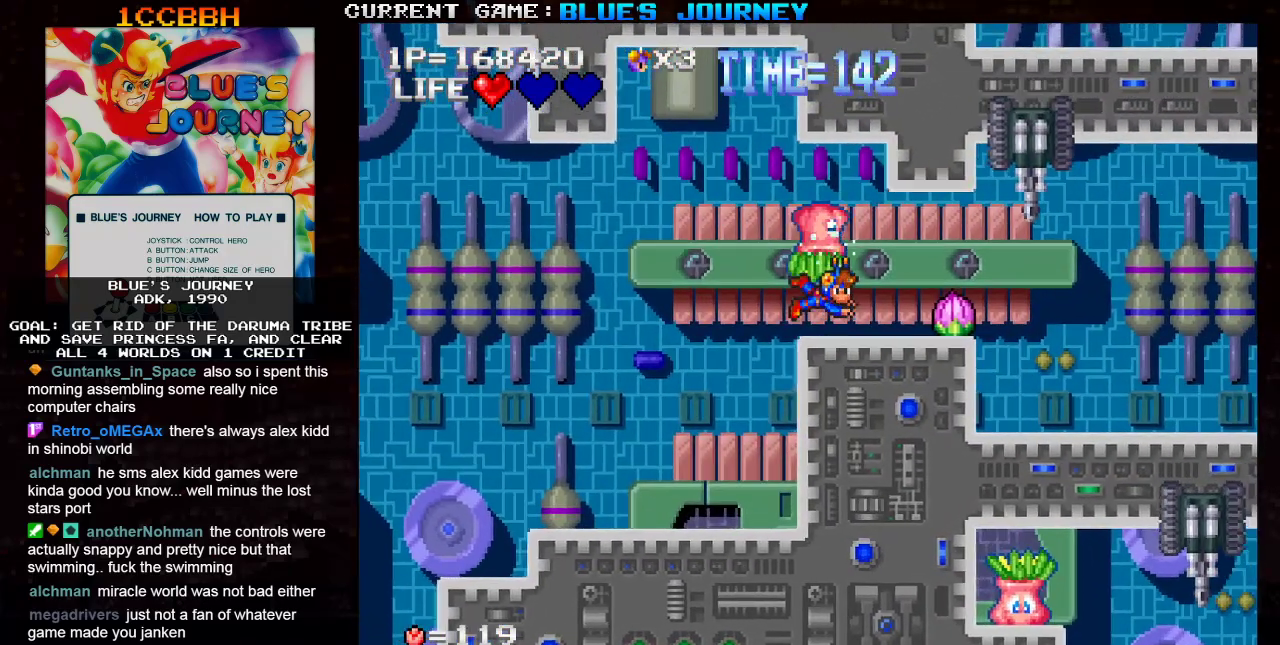
{"dt_ms": 500, "buttons": [], "left_stick": "center", "events": [[417, "left_stick", "center"]]}
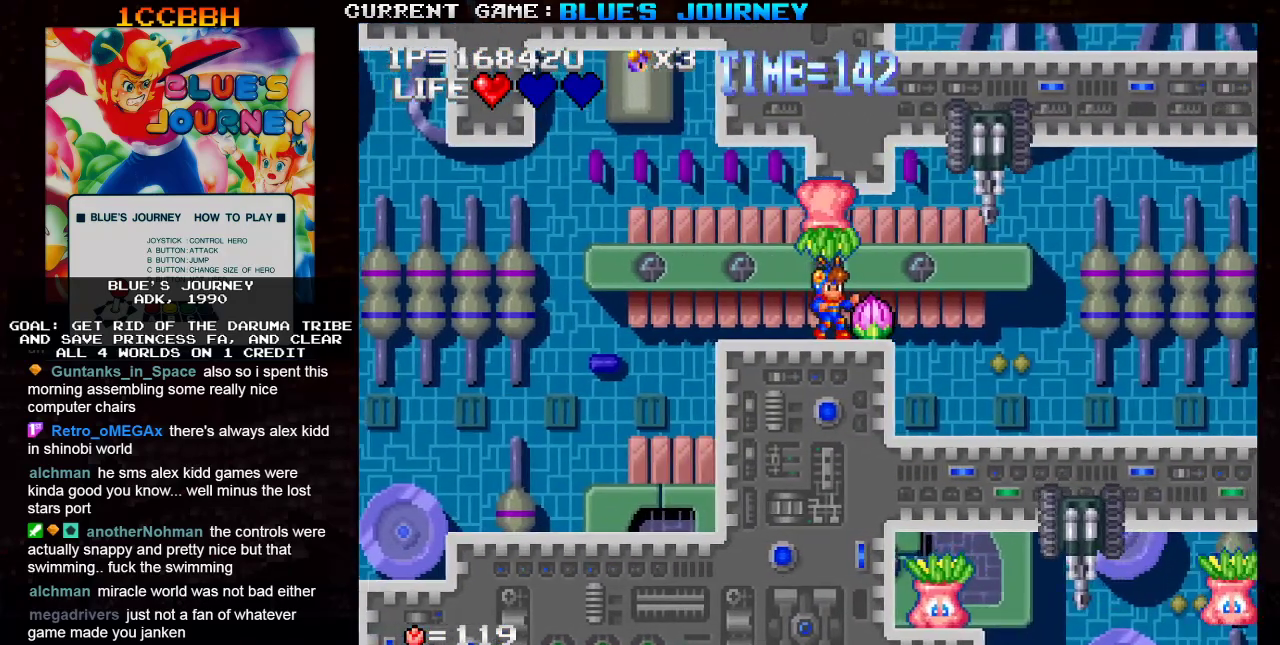
{"dt_ms": 500, "buttons": [], "left_stick": "center", "events": [[150, "left_stick", "right"], [367, "left_stick", "center"]]}
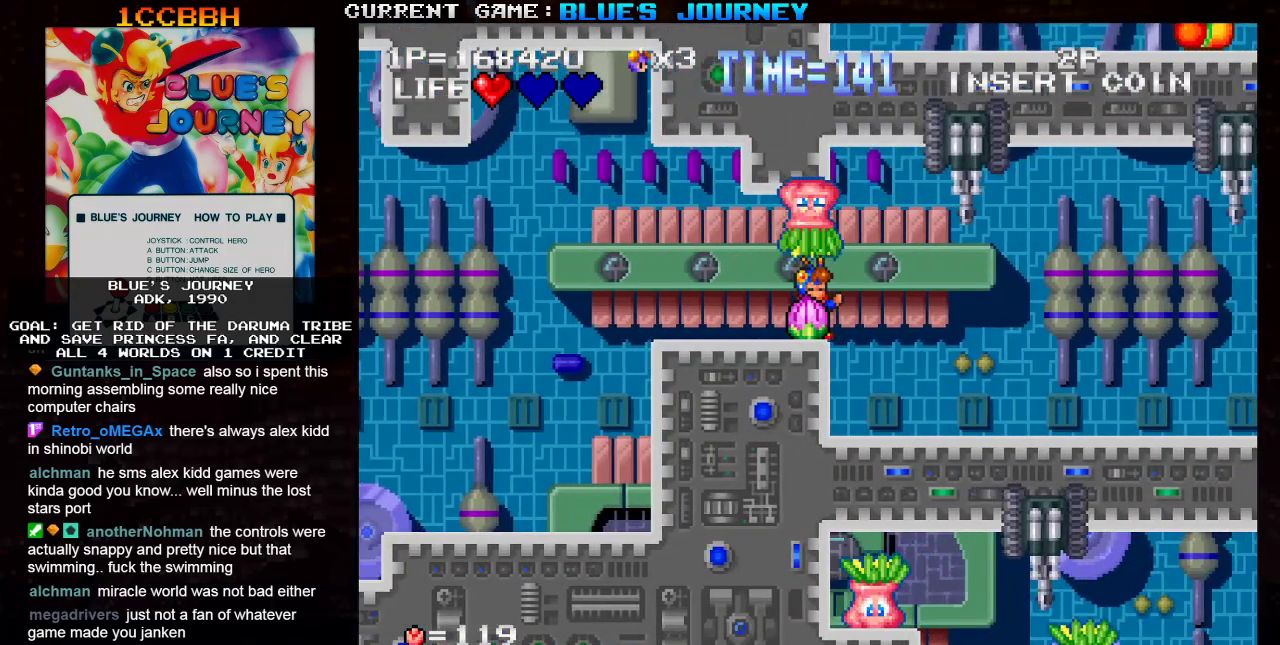
{"dt_ms": 500, "buttons": [], "left_stick": "center", "events": [[83, "TRIANGLE", "down"], [150, "TRIANGLE", "up"], [217, "left_stick", "right"], [383, "left_stick", "center"]]}
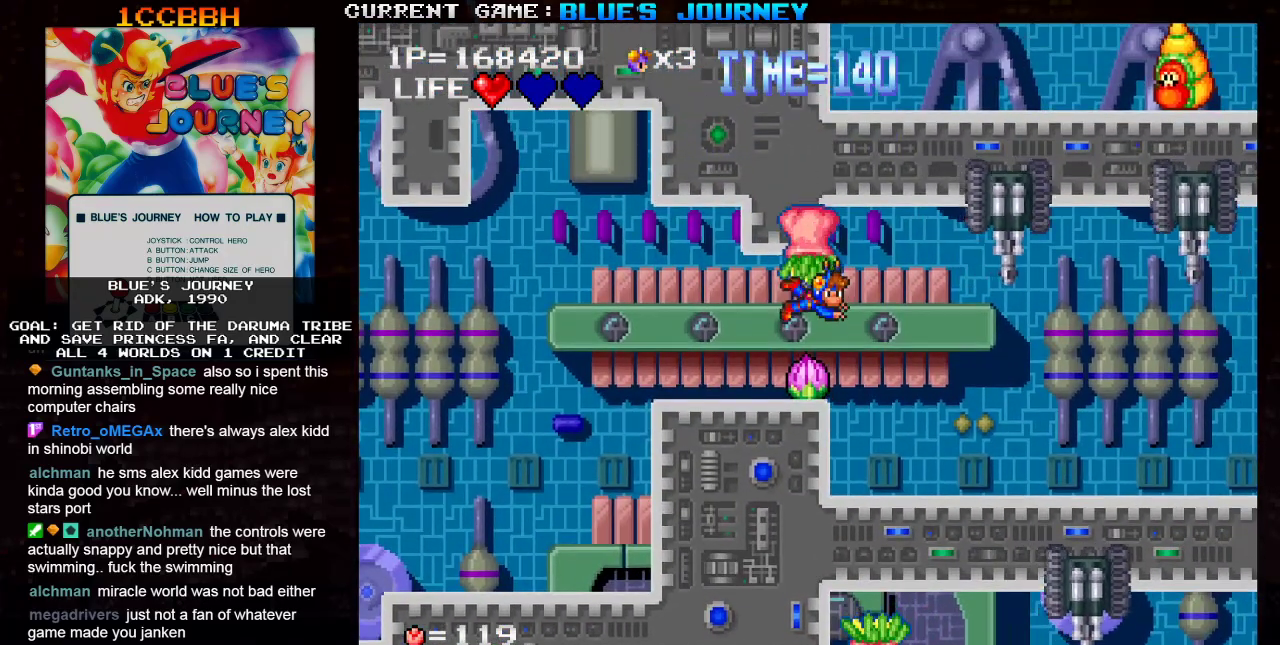
{"dt_ms": 500, "buttons": [], "left_stick": "center", "events": [[283, "left_stick", "right"], [350, "left_stick", "center"]]}
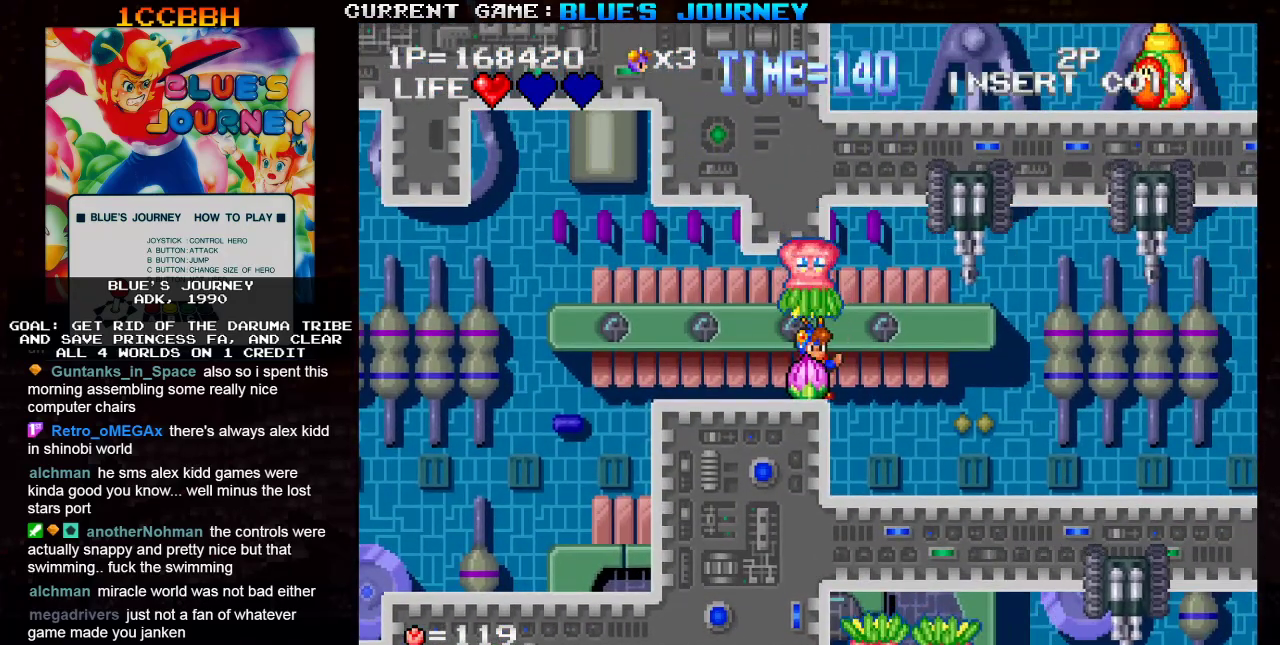
{"dt_ms": 500, "buttons": ["SQUARE"], "left_stick": "center", "events": [[83, "TRIANGLE", "down"], [167, "TRIANGLE", "up"], [417, "SQUARE", "down"]]}
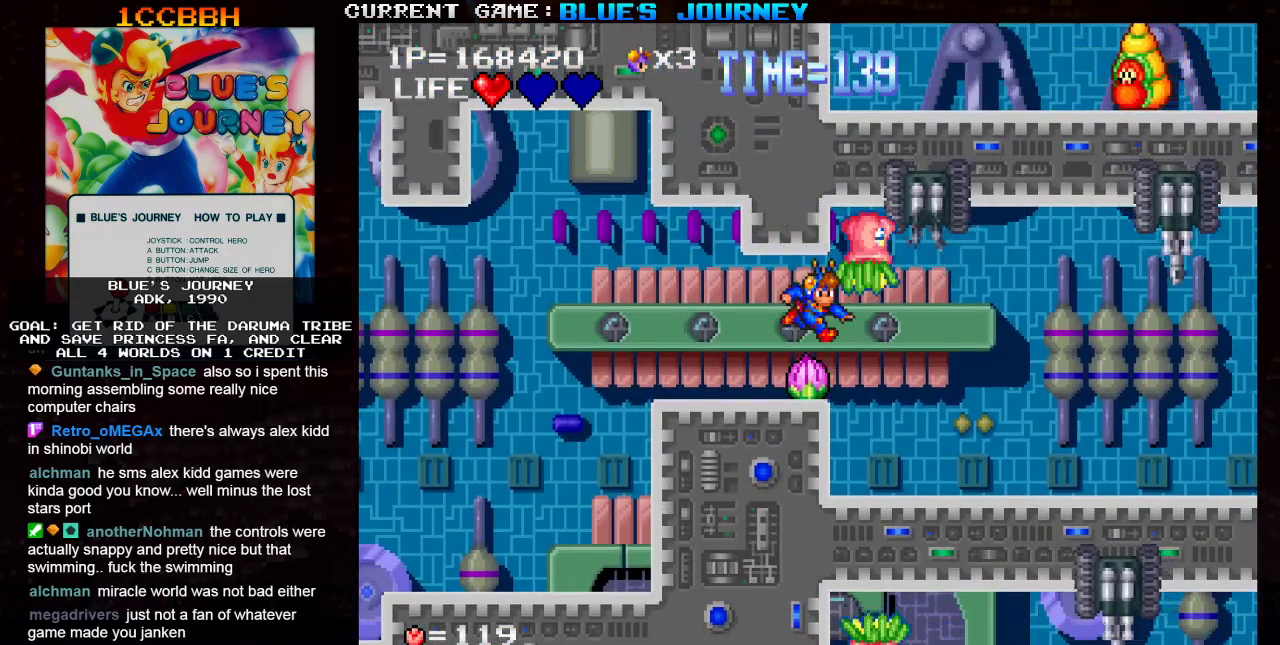
{"dt_ms": 500, "buttons": [], "left_stick": "left", "events": [[17, "SQUARE", "up"], [417, "left_stick", "left"]]}